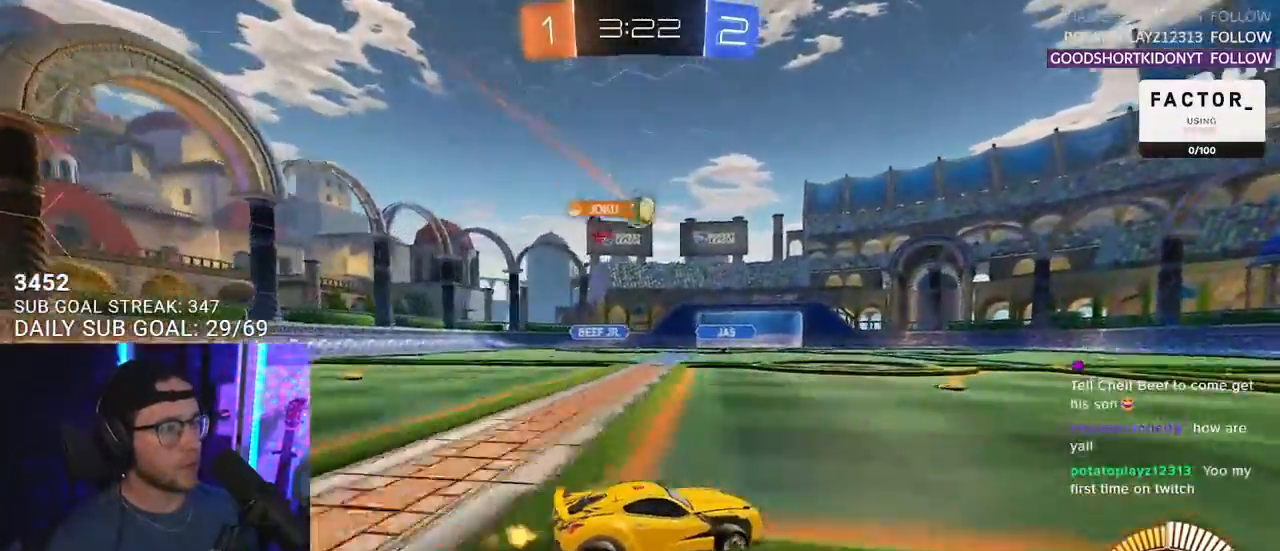
Gameplay with a controller (PlayStation layout); each line is a JSON object with the inputs held at the frame after it. "events" lists button and stick changes between this image and that frame as [ms after this image, input, new state], when the widget could be followed in between. Not read: START.
{"buttons": ["R2"], "left_stick": "right", "right_stick": "center", "events": [[283, "left_stick", "left"], [417, "left_stick", "center"], [500, "left_stick", "right"]]}
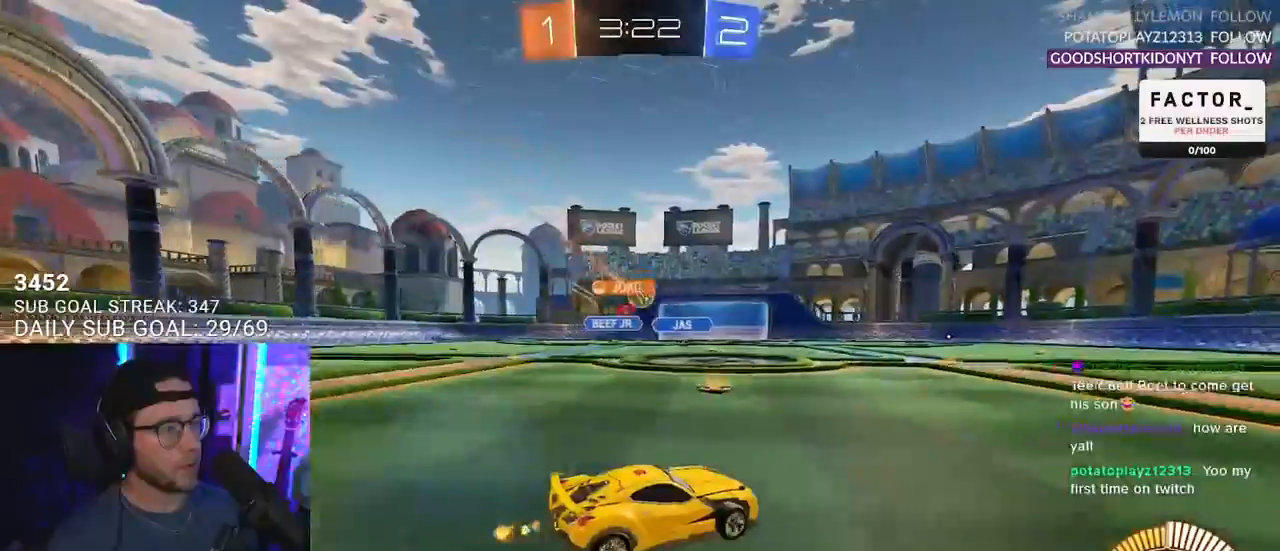
{"buttons": ["R2"], "left_stick": "right", "right_stick": "center", "events": [[150, "SQUARE", "down"], [267, "SQUARE", "up"]]}
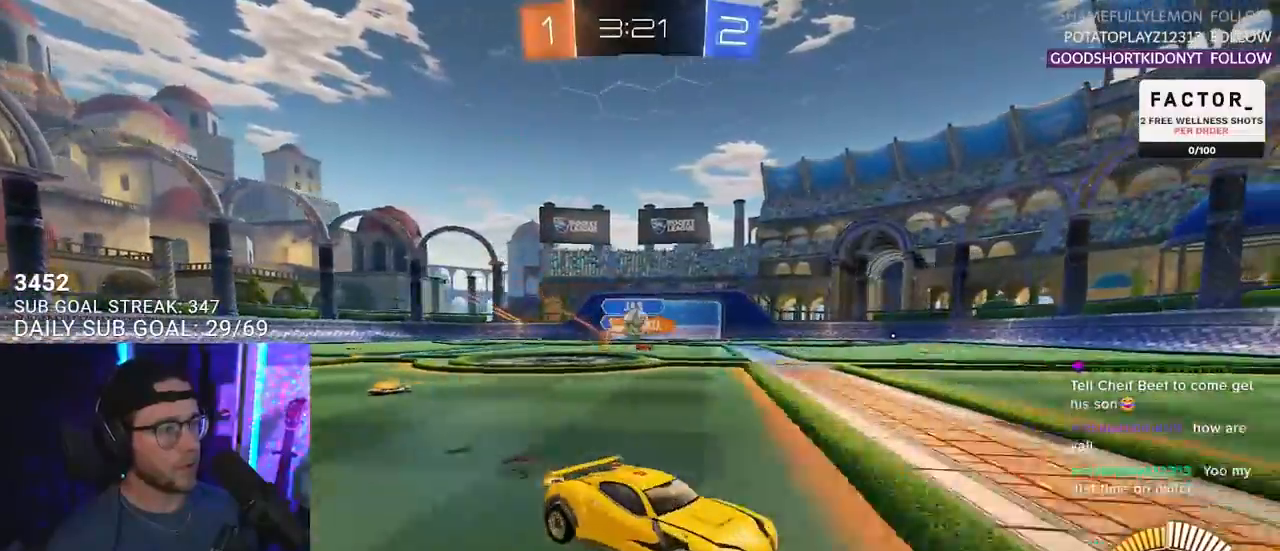
{"buttons": ["L2"], "left_stick": "right", "right_stick": "center", "events": [[67, "left_stick", "left"], [333, "left_stick", "center"], [367, "R2", "up"], [383, "left_stick", "right"], [400, "L2", "down"]]}
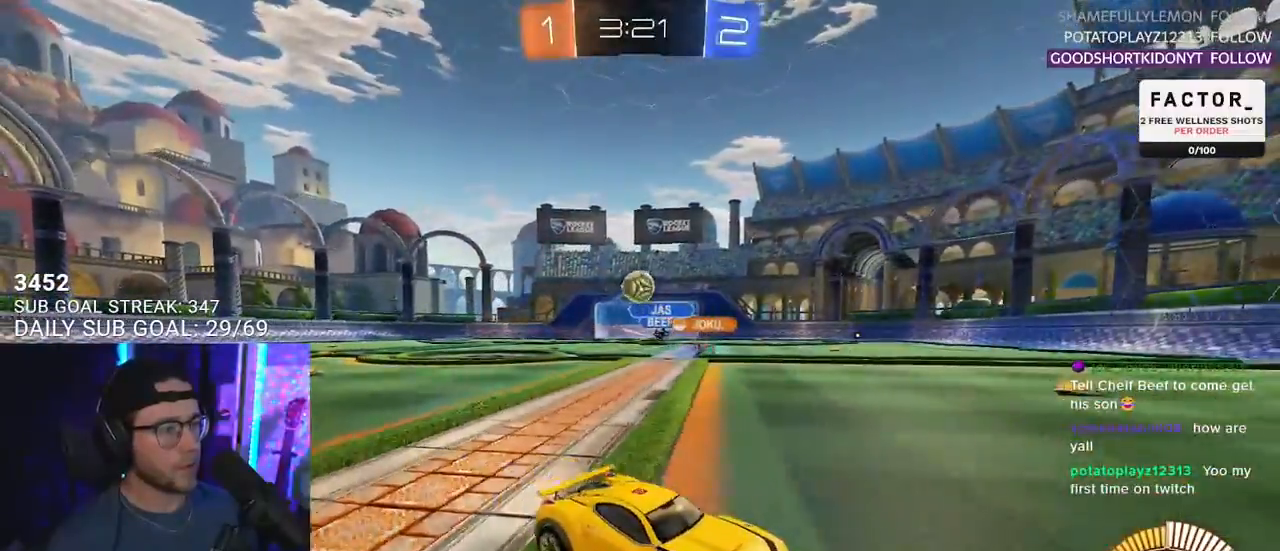
{"buttons": ["SQUARE", "R2"], "left_stick": "left", "right_stick": "center", "events": [[17, "R2", "down"], [50, "L2", "up"], [117, "R1", "down"], [150, "left_stick", "center"], [267, "left_stick", "down-left"], [300, "R1", "up"], [400, "left_stick", "left"], [483, "SQUARE", "down"]]}
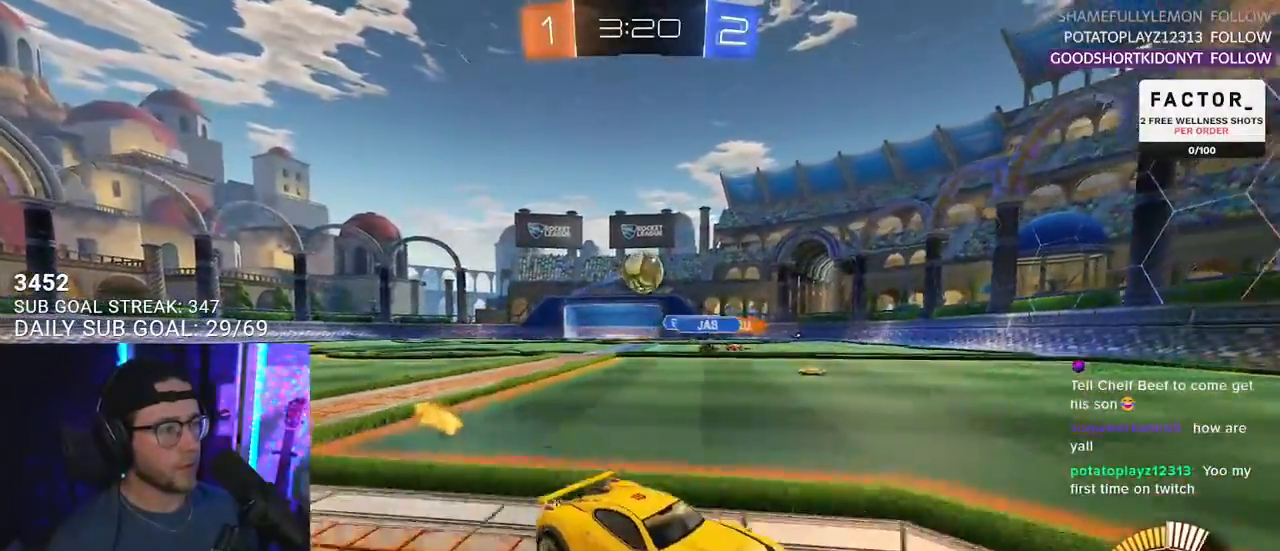
{"buttons": ["R2"], "left_stick": "center", "right_stick": "center", "events": [[150, "SQUARE", "up"], [417, "left_stick", "center"]]}
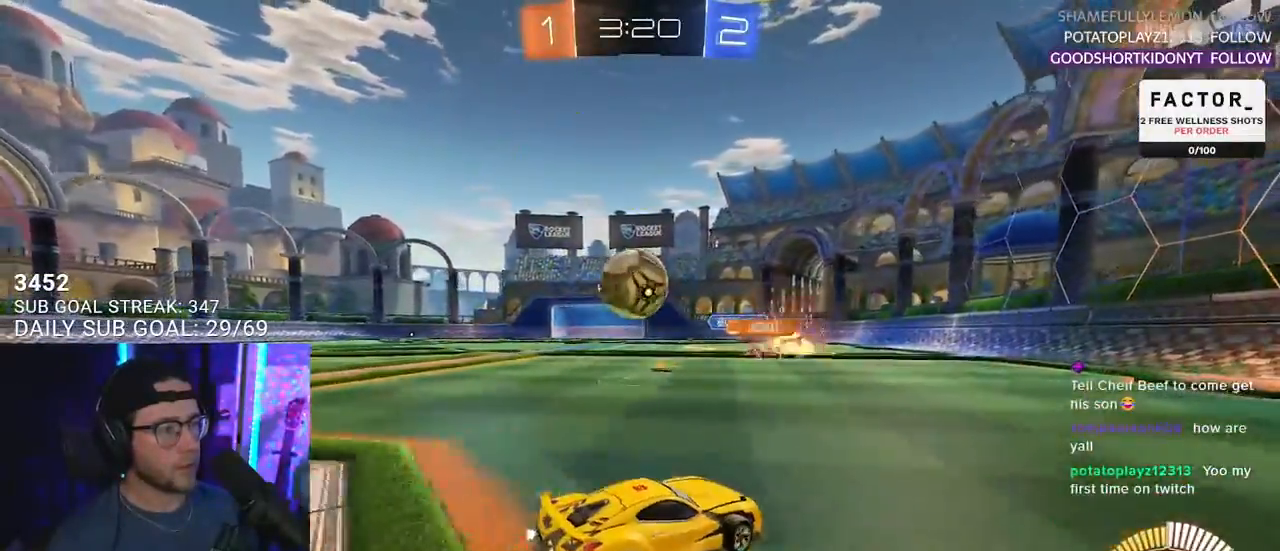
{"buttons": ["R1", "R2"], "left_stick": "center", "right_stick": "center", "events": [[83, "R2", "up"], [117, "left_stick", "left"], [183, "L2", "down"], [217, "R2", "down"], [233, "L2", "up"], [250, "R1", "down"], [250, "left_stick", "up"], [333, "left_stick", "right"], [383, "left_stick", "center"]]}
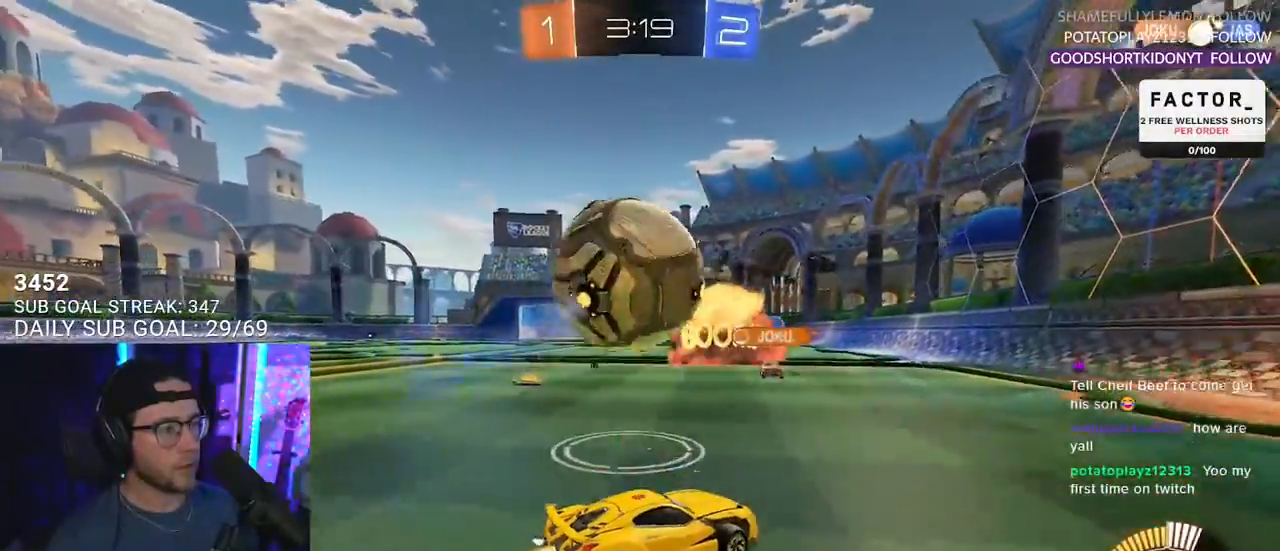
{"buttons": ["R2"], "left_stick": "center", "right_stick": "center", "events": [[50, "left_stick", "left"], [150, "R1", "up"], [183, "left_stick", "center"], [233, "left_stick", "right"], [367, "left_stick", "center"]]}
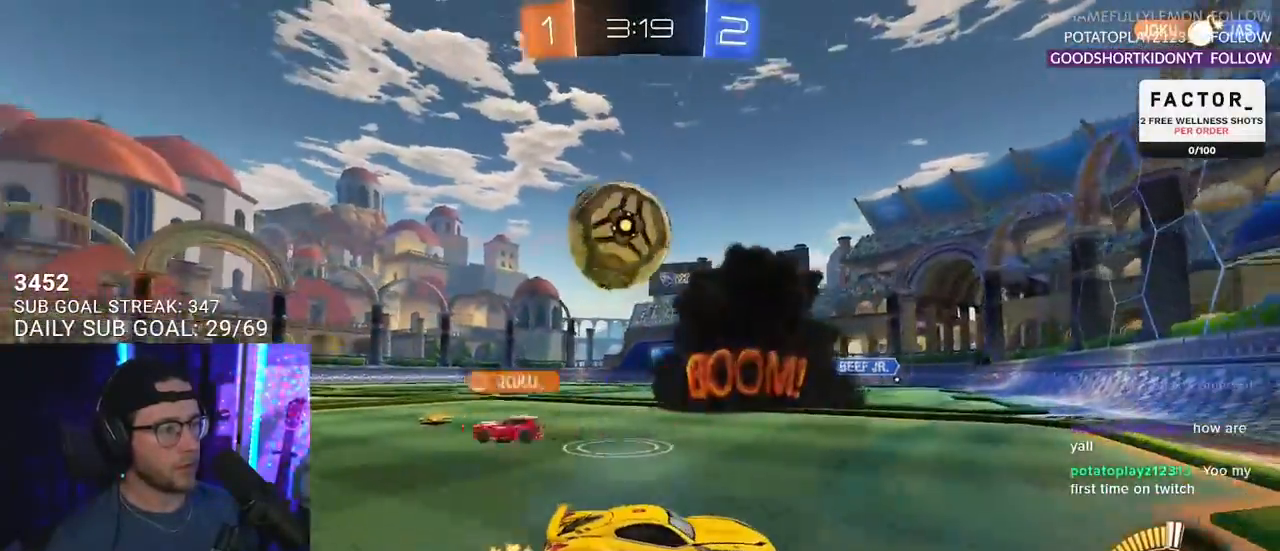
{"buttons": ["R2"], "left_stick": "left", "right_stick": "center", "events": [[200, "left_stick", "left"]]}
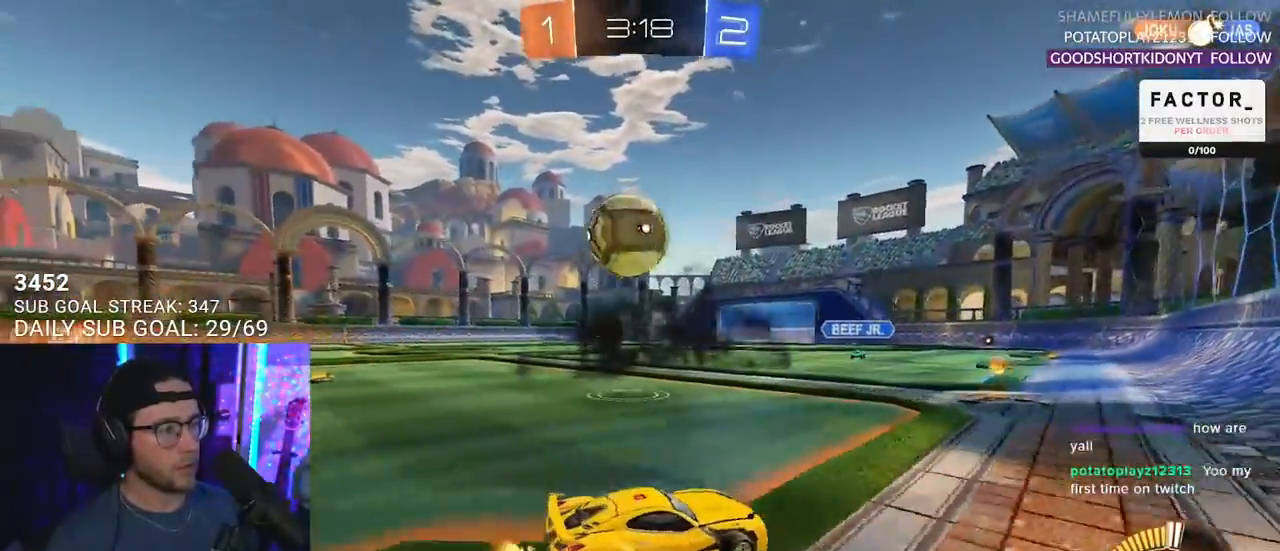
{"buttons": ["L2"], "left_stick": "left", "right_stick": "center", "events": [[33, "R1", "down"], [200, "left_stick", "center"], [250, "left_stick", "left"], [417, "left_stick", "right"], [450, "R1", "up"], [483, "L2", "down"], [500, "R2", "up"], [500, "left_stick", "left"]]}
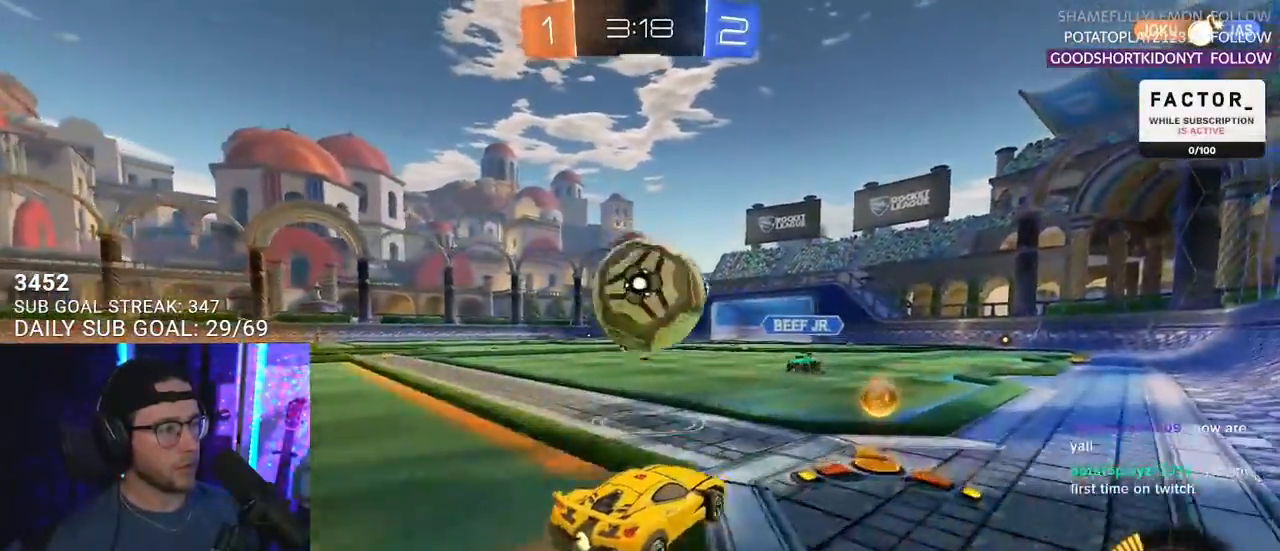
{"buttons": ["R2"], "left_stick": "up-left", "right_stick": "center", "events": [[83, "CROSS", "down"], [83, "left_stick", "down"], [117, "L2", "up"], [133, "left_stick", "down-right"], [167, "CROSS", "up"], [233, "left_stick", "up-right"], [283, "R2", "down"], [450, "left_stick", "up-left"]]}
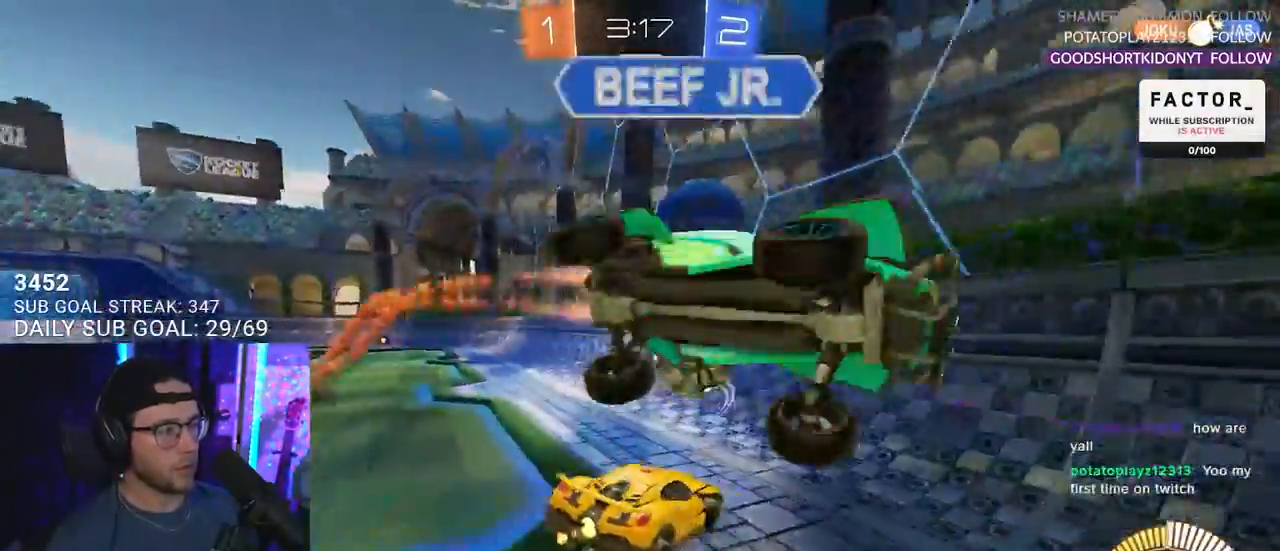
{"buttons": ["R1", "R2"], "left_stick": "left", "right_stick": "center", "events": [[17, "left_stick", "left"], [150, "SQUARE", "down"], [267, "SQUARE", "up"], [350, "R1", "down"]]}
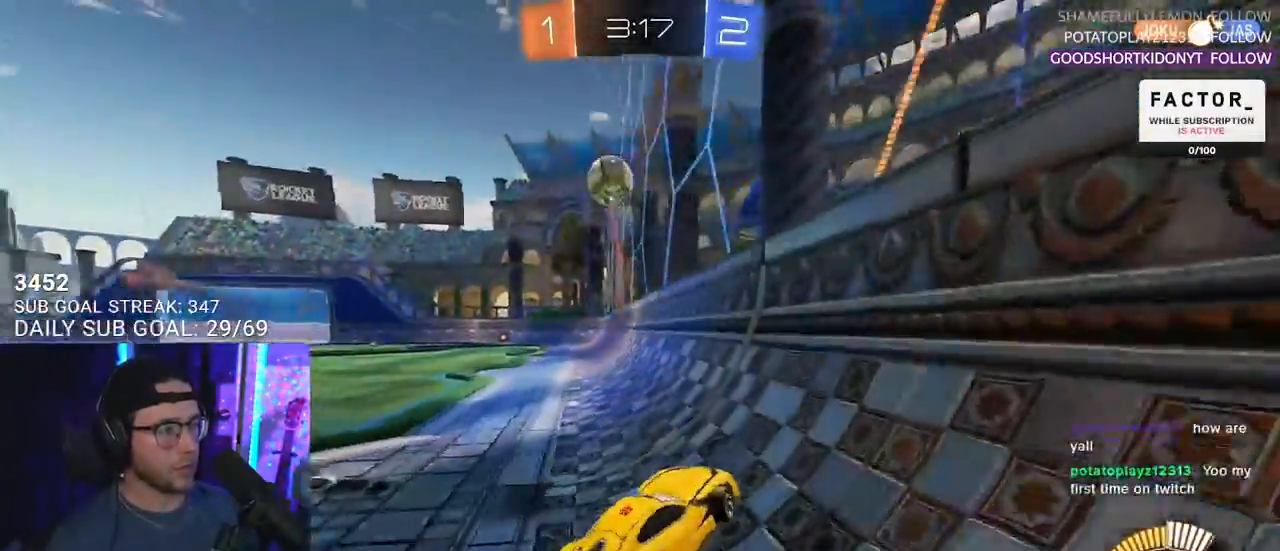
{"buttons": ["R1", "R2"], "left_stick": "center", "right_stick": "center", "events": [[117, "left_stick", "center"], [367, "L1", "down"], [417, "L1", "up"]]}
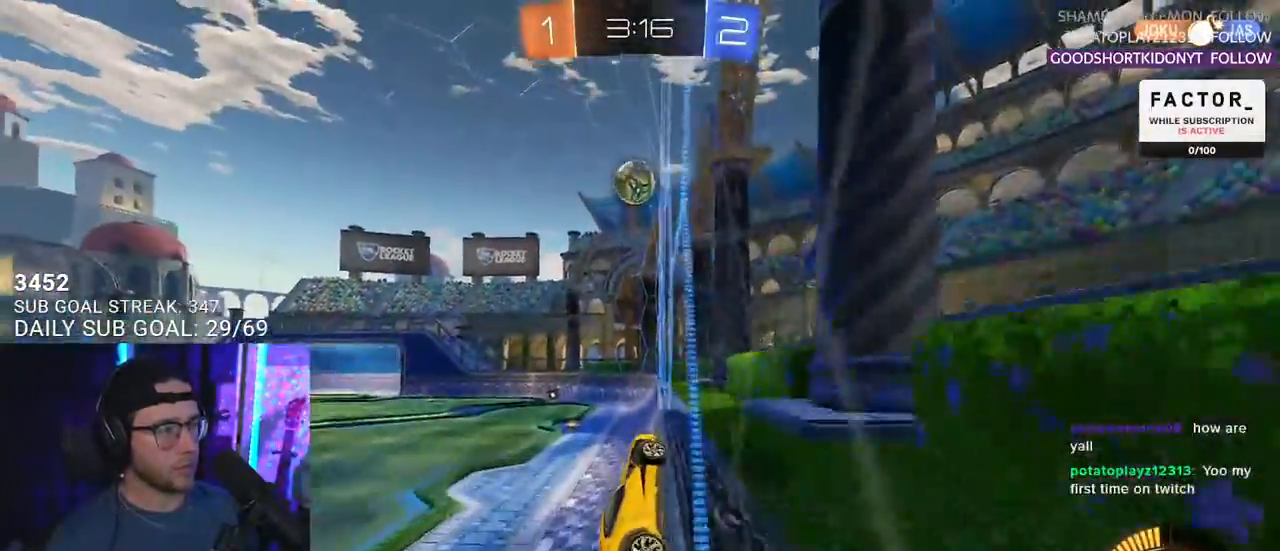
{"buttons": ["R1", "R2"], "left_stick": "center", "right_stick": "center", "events": []}
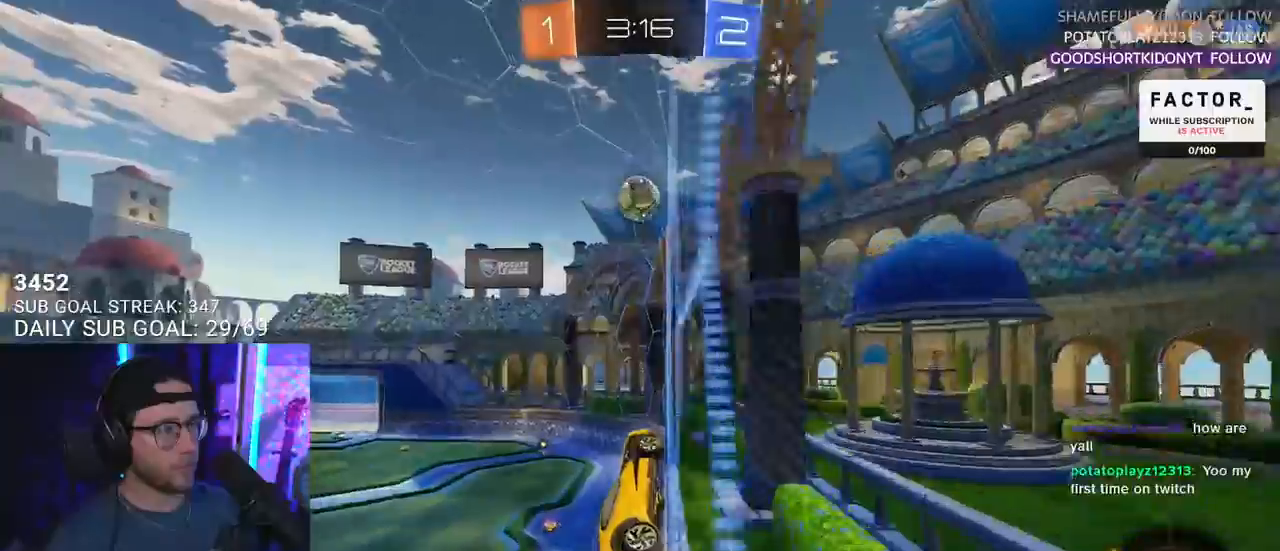
{"buttons": ["R1", "R2"], "left_stick": "center", "right_stick": "center", "events": [[200, "left_stick", "left"], [383, "left_stick", "center"]]}
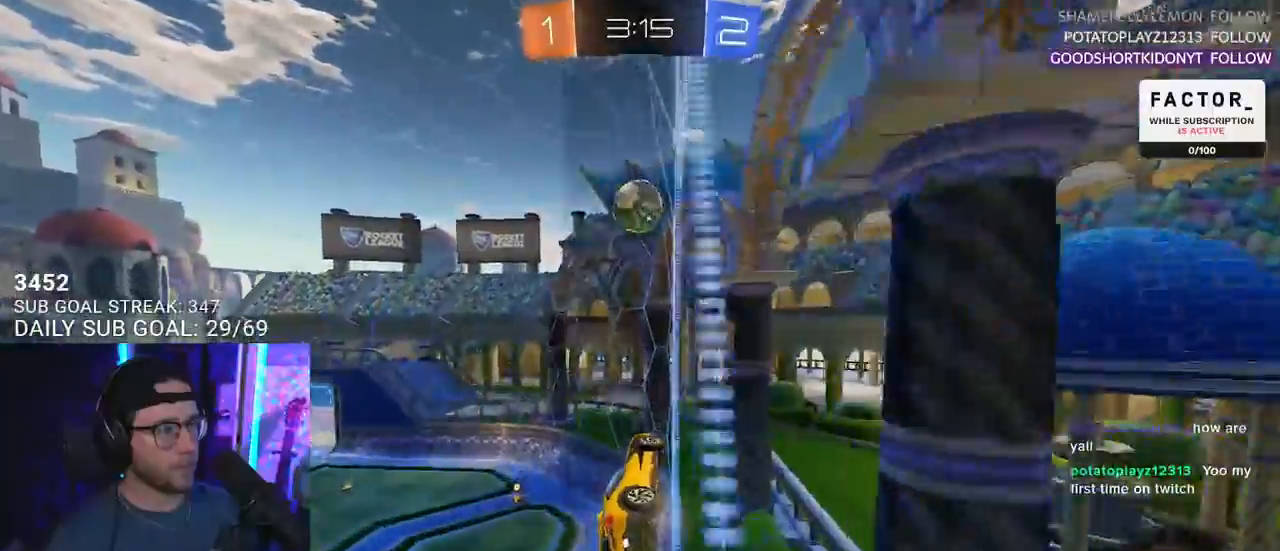
{"buttons": ["R2"], "left_stick": "center", "right_stick": "center", "events": [[217, "R1", "up"]]}
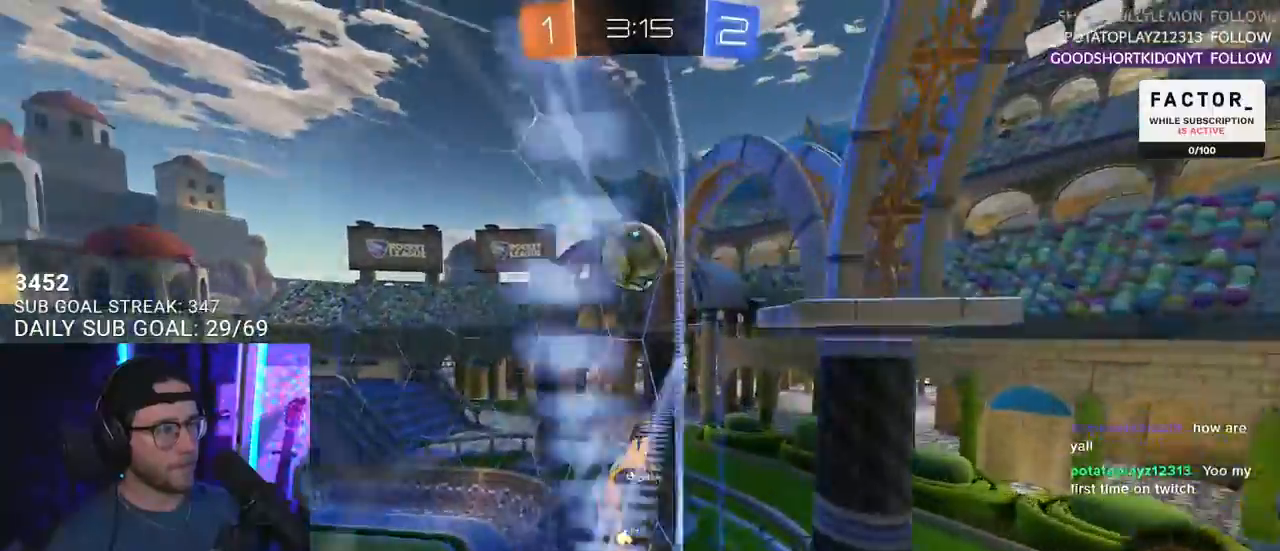
{"buttons": ["R1", "R2"], "left_stick": "down-left", "right_stick": "center", "events": [[83, "R1", "down"], [133, "left_stick", "down-left"], [200, "left_stick", "center"], [467, "left_stick", "down-left"]]}
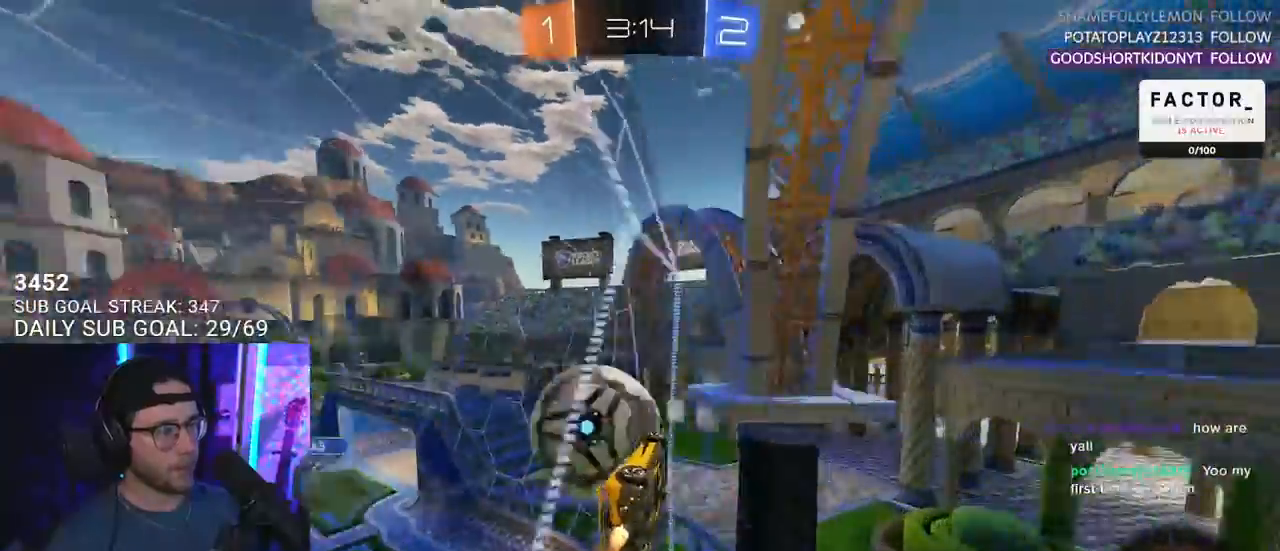
{"buttons": ["R2"], "left_stick": "center", "right_stick": "center", "events": [[200, "R1", "up"], [250, "left_stick", "center"]]}
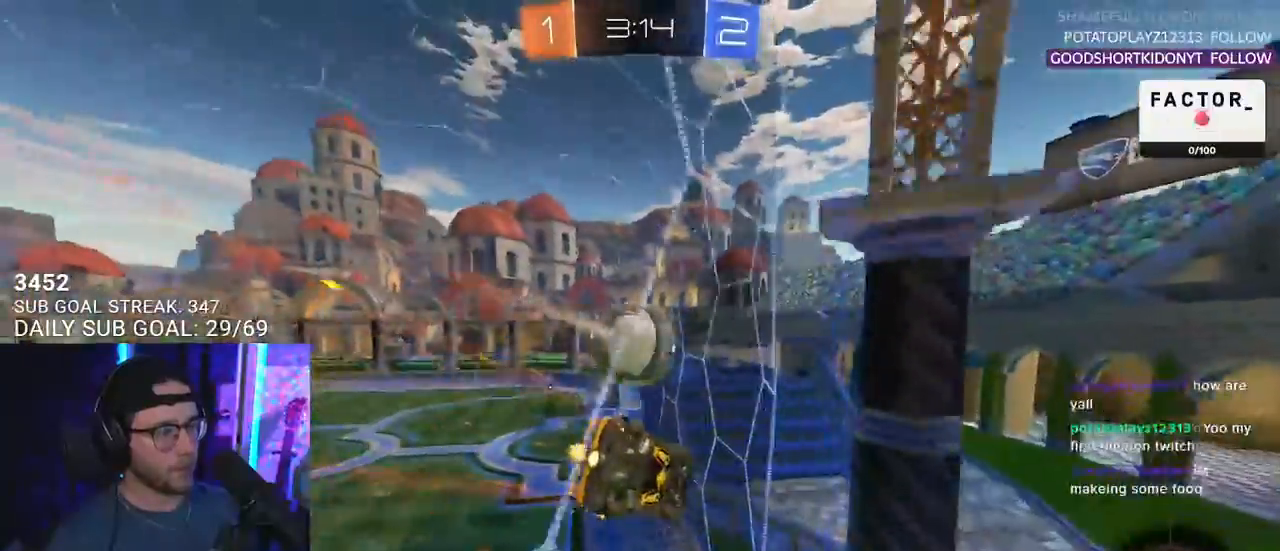
{"buttons": ["CROSS", "R1", "R2"], "left_stick": "down", "right_stick": "center", "events": [[150, "left_stick", "left"], [233, "left_stick", "center"], [333, "left_stick", "down"], [383, "L3", "down"], [400, "CROSS", "down"], [450, "R1", "down"], [500, "L3", "up"]]}
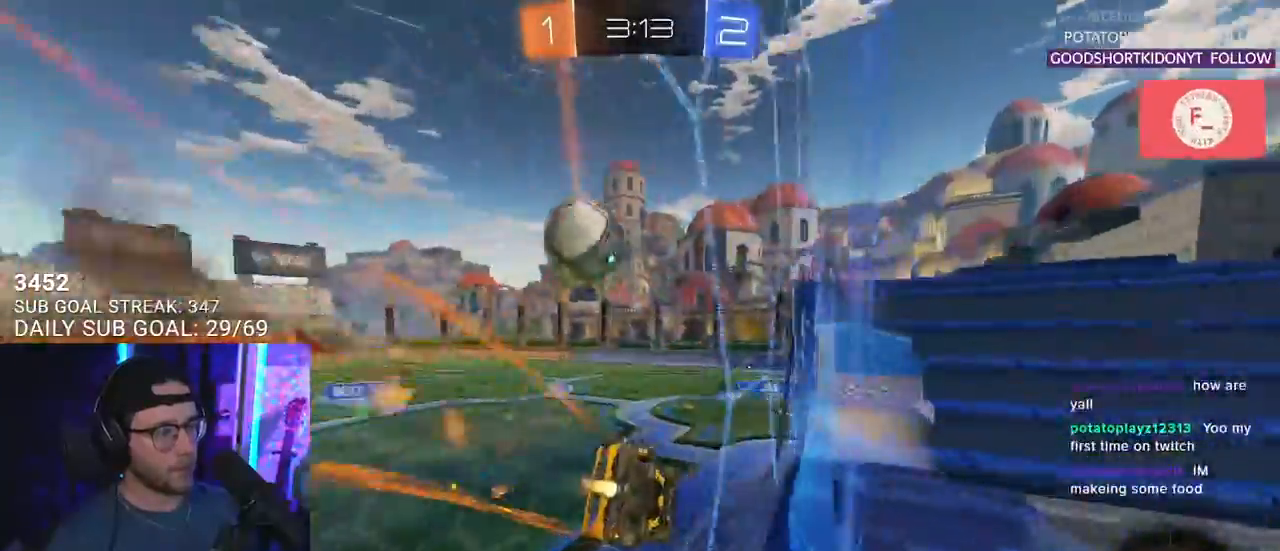
{"buttons": ["SQUARE", "L2", "R1", "R2"], "left_stick": "left", "right_stick": "center", "events": [[50, "CROSS", "up"], [67, "L2", "down"], [67, "left_stick", "left"], [100, "CROSS", "down"], [133, "SQUARE", "down"], [150, "L2", "up"], [150, "left_stick", "down-left"], [200, "L1", "down"], [217, "CROSS", "up"], [300, "L1", "up"], [317, "left_stick", "left"], [333, "L2", "down"]]}
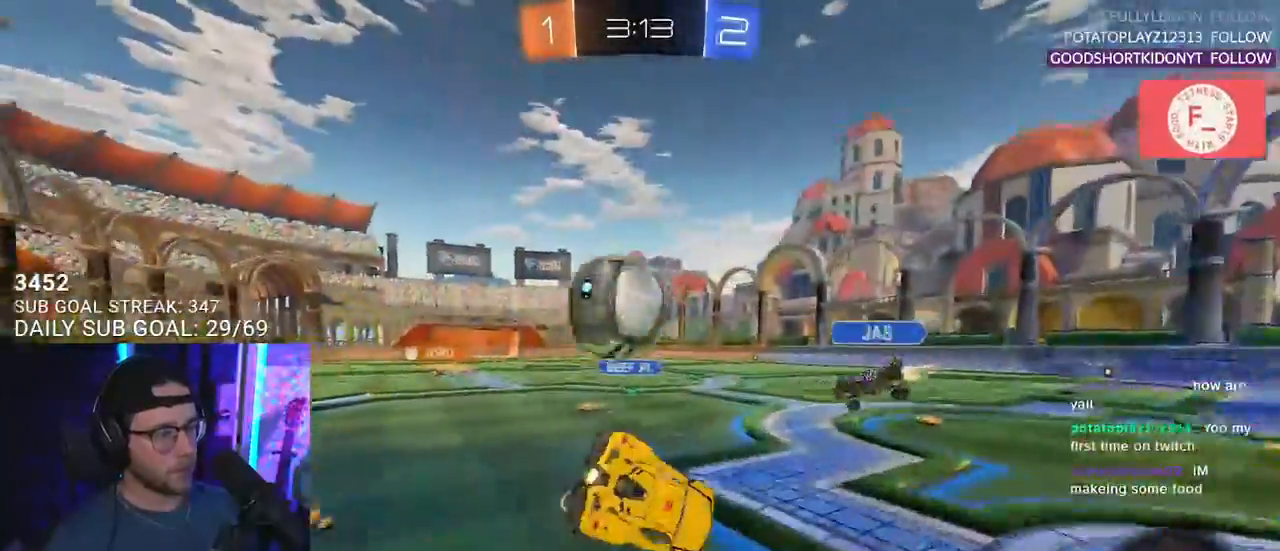
{"buttons": ["R2"], "left_stick": "down", "right_stick": "center", "events": [[50, "L2", "up"], [50, "left_stick", "down-left"], [200, "L3", "down"], [283, "SQUARE", "up"], [317, "R1", "up"], [333, "left_stick", "down"], [367, "L3", "up"]]}
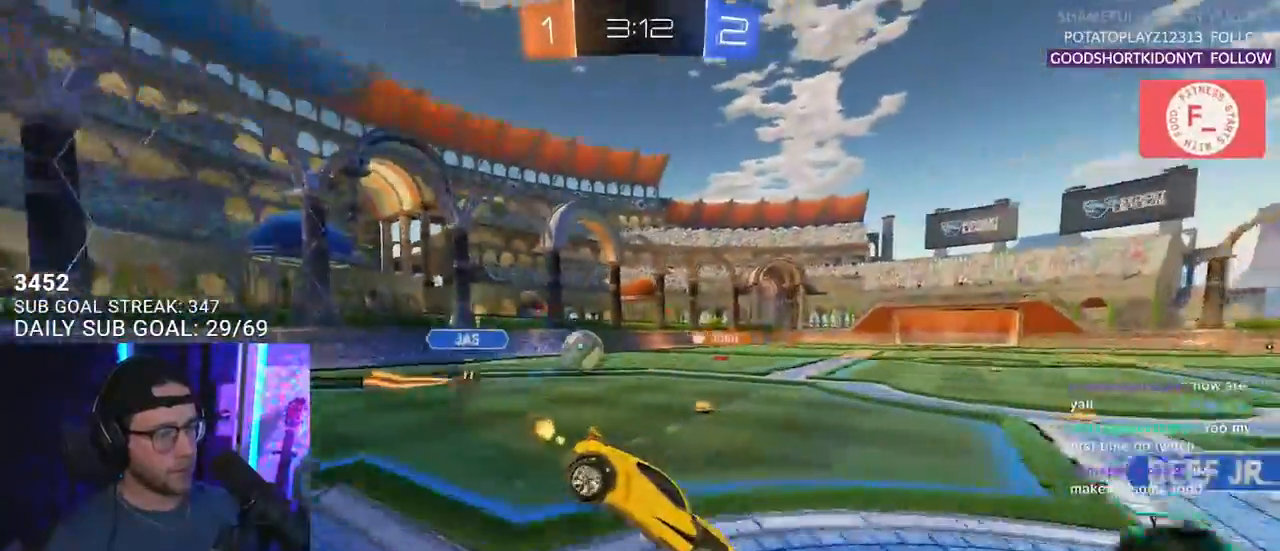
{"buttons": ["R1", "R2"], "left_stick": "center", "right_stick": "center", "events": [[100, "SQUARE", "down"], [233, "SQUARE", "up"], [283, "left_stick", "center"], [317, "R1", "down"]]}
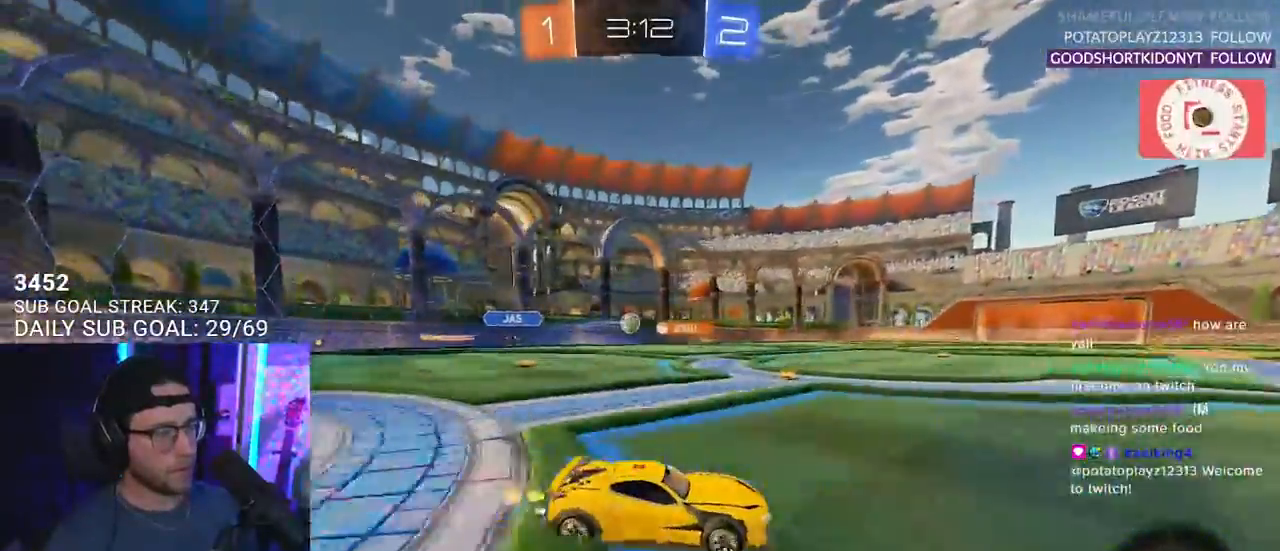
{"buttons": ["TRIANGLE", "R2"], "left_stick": "down", "right_stick": "center", "events": [[50, "R1", "up"], [100, "left_stick", "left"], [217, "left_stick", "up-right"], [283, "CROSS", "down"], [367, "CROSS", "up"], [367, "L2", "down"], [367, "left_stick", "up-left"], [400, "CROSS", "down"], [450, "CROSS", "up"], [450, "TRIANGLE", "down"], [467, "L2", "up"], [483, "left_stick", "down"]]}
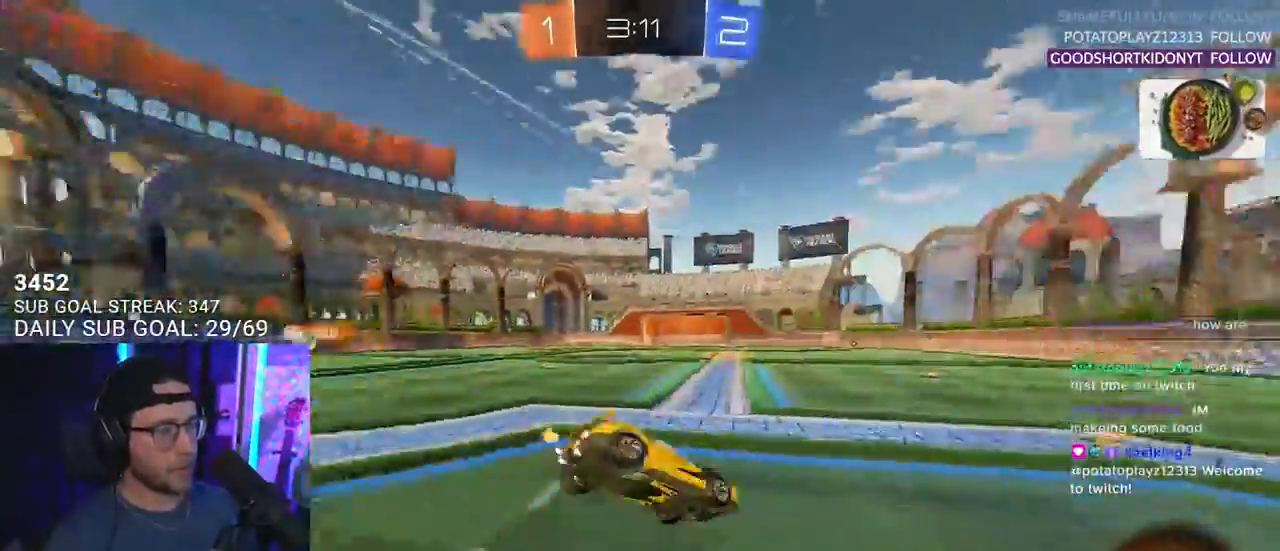
{"buttons": ["L2", "R2"], "left_stick": "down-left", "right_stick": "center", "events": [[67, "L2", "down"], [83, "TRIANGLE", "up"], [117, "R2", "up"], [117, "left_stick", "down-left"], [450, "R2", "down"]]}
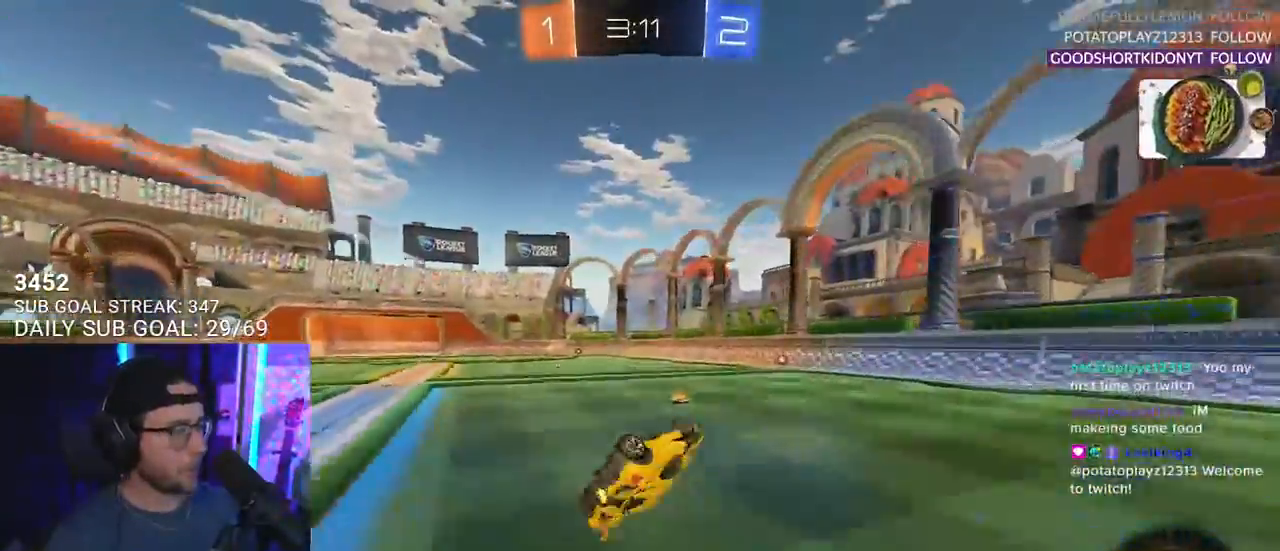
{"buttons": ["R2"], "left_stick": "center", "right_stick": "center", "events": [[300, "L2", "up"], [367, "left_stick", "center"]]}
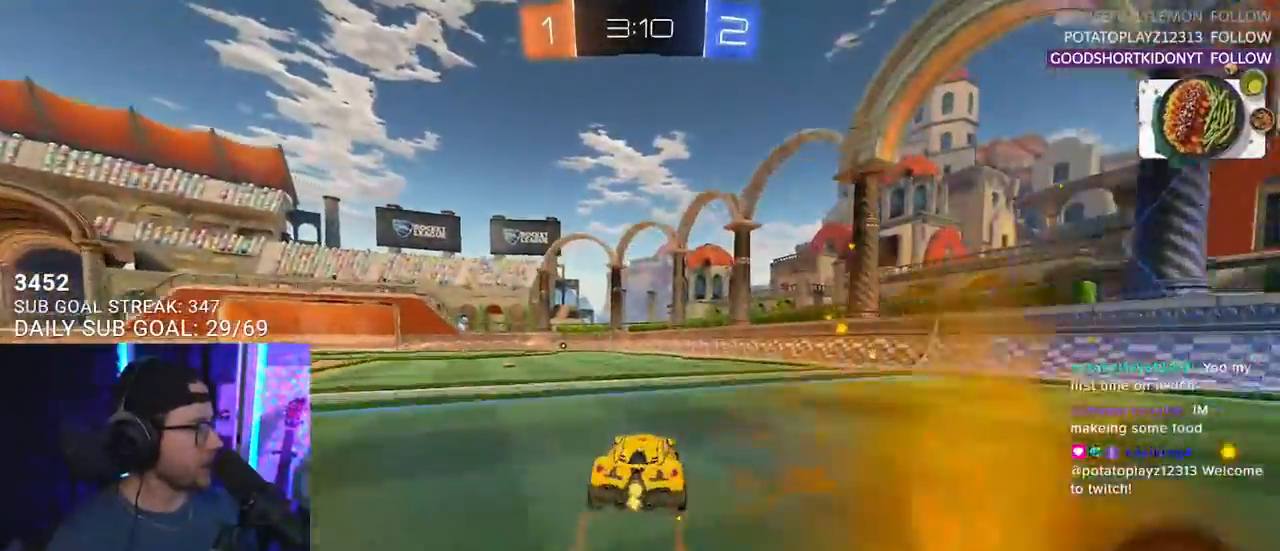
{"buttons": ["L2", "R2"], "left_stick": "down-left", "right_stick": "center", "events": [[50, "left_stick", "up-right"], [100, "CROSS", "down"], [117, "left_stick", "up-left"], [133, "L2", "down"], [167, "CROSS", "up"], [183, "CROSS", "down"], [250, "L2", "up"], [250, "left_stick", "down"], [317, "CROSS", "up"], [350, "L2", "down"], [367, "left_stick", "down-left"]]}
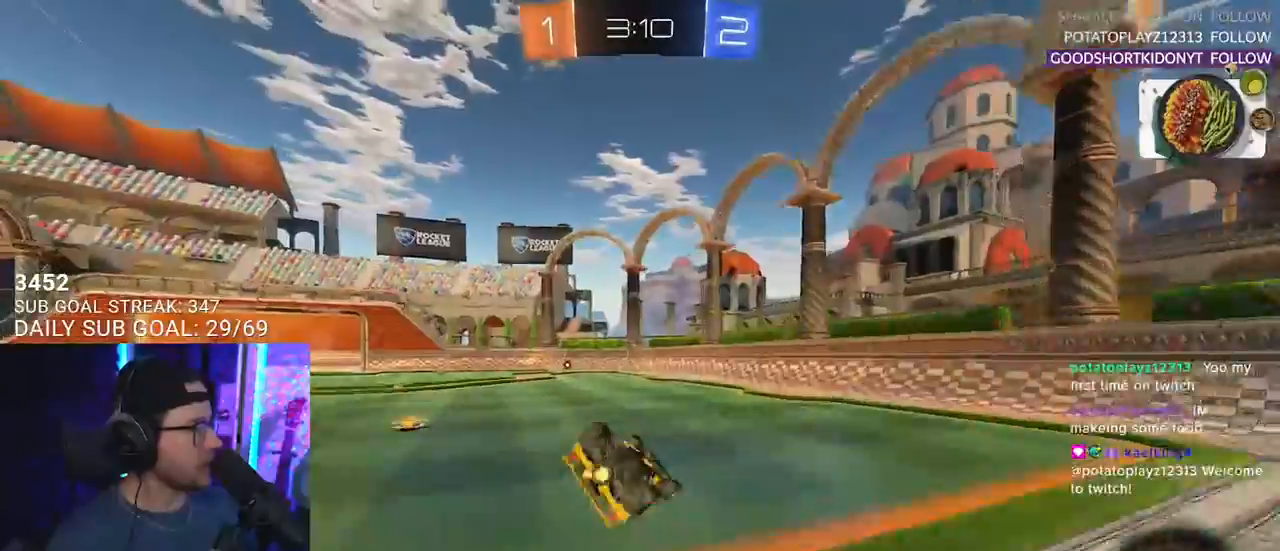
{"buttons": ["R2"], "left_stick": "down-left", "right_stick": "center", "events": [[483, "L2", "up"]]}
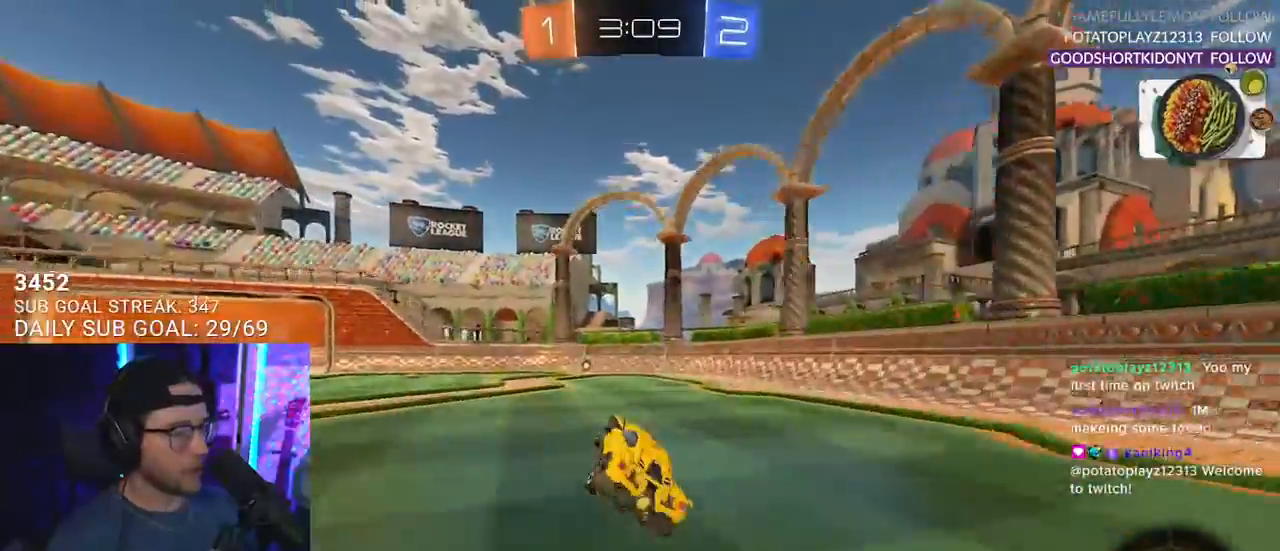
{"buttons": ["R2"], "left_stick": "center", "right_stick": "center", "events": [[33, "left_stick", "center"], [183, "R1", "down"], [200, "TRIANGLE", "down"], [300, "TRIANGLE", "up"], [333, "R1", "up"]]}
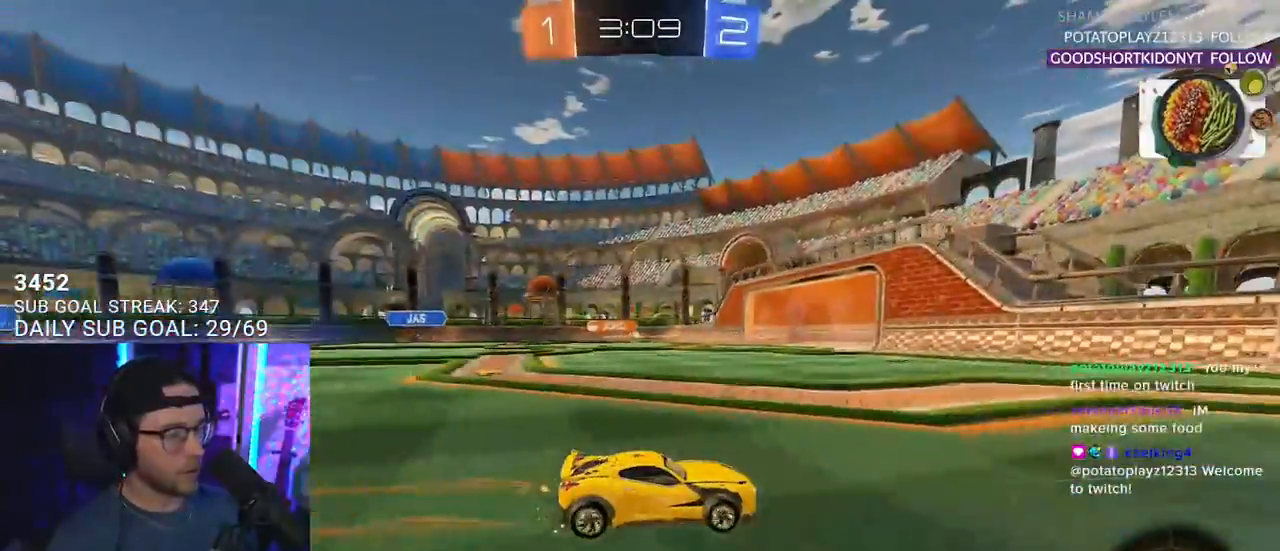
{"buttons": ["R2"], "left_stick": "left", "right_stick": "center", "events": [[450, "left_stick", "left"]]}
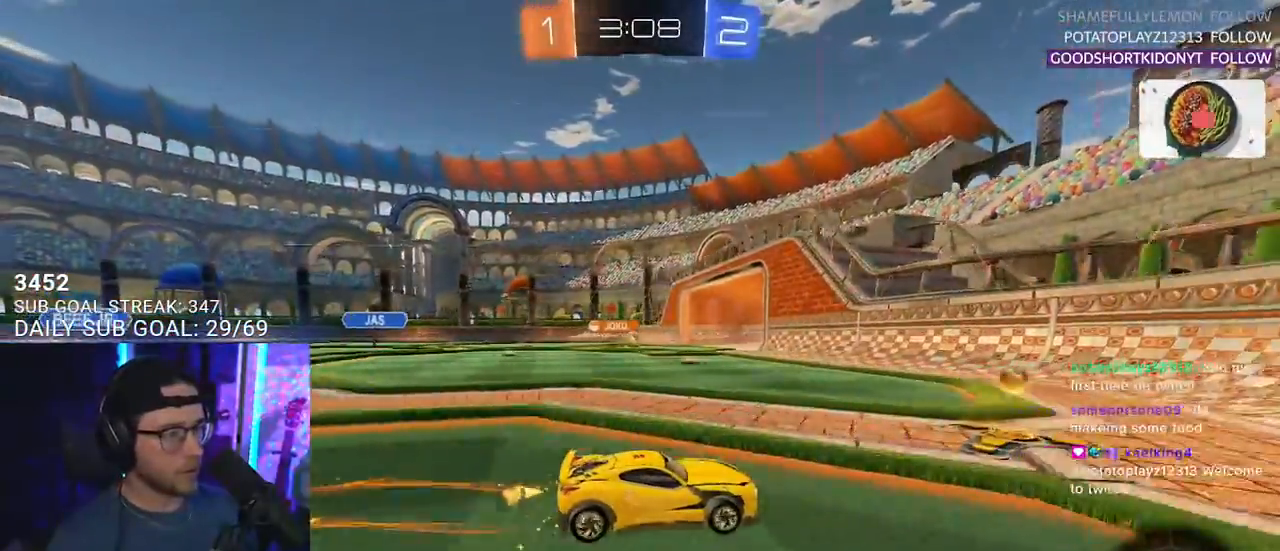
{"buttons": ["L2", "R2"], "left_stick": "up-left", "right_stick": "center", "events": [[117, "SQUARE", "down"], [217, "SQUARE", "up"], [233, "left_stick", "up-right"], [250, "L2", "down"], [250, "R2", "up"], [383, "left_stick", "up-left"], [467, "R2", "down"]]}
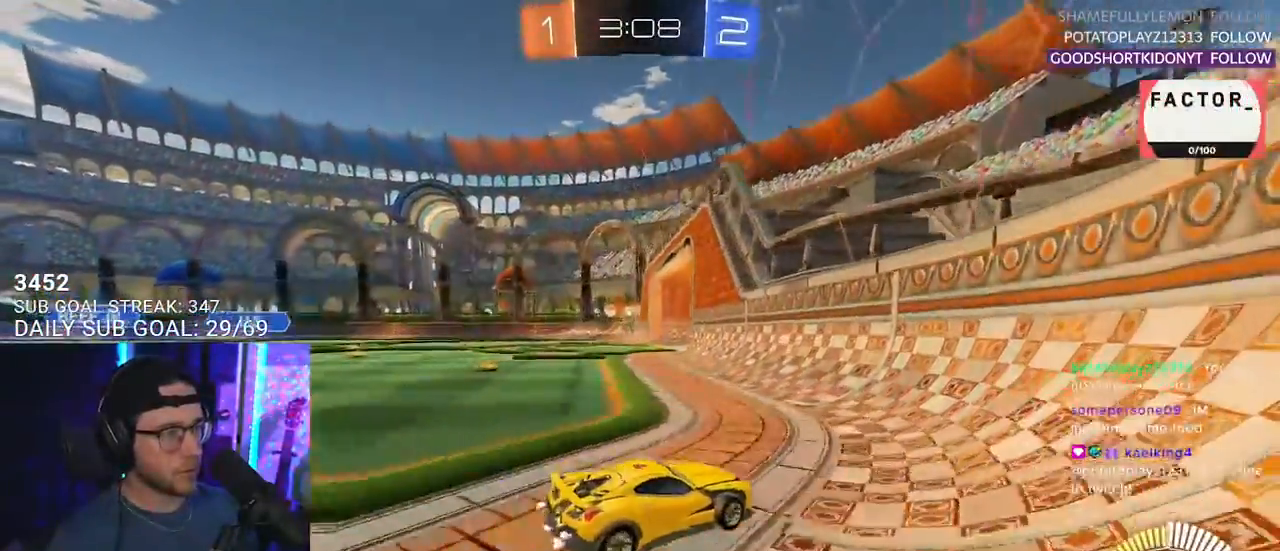
{"buttons": ["R2"], "left_stick": "left", "right_stick": "center", "events": [[17, "L2", "up"], [167, "SQUARE", "down"], [233, "left_stick", "left"], [250, "SQUARE", "up"]]}